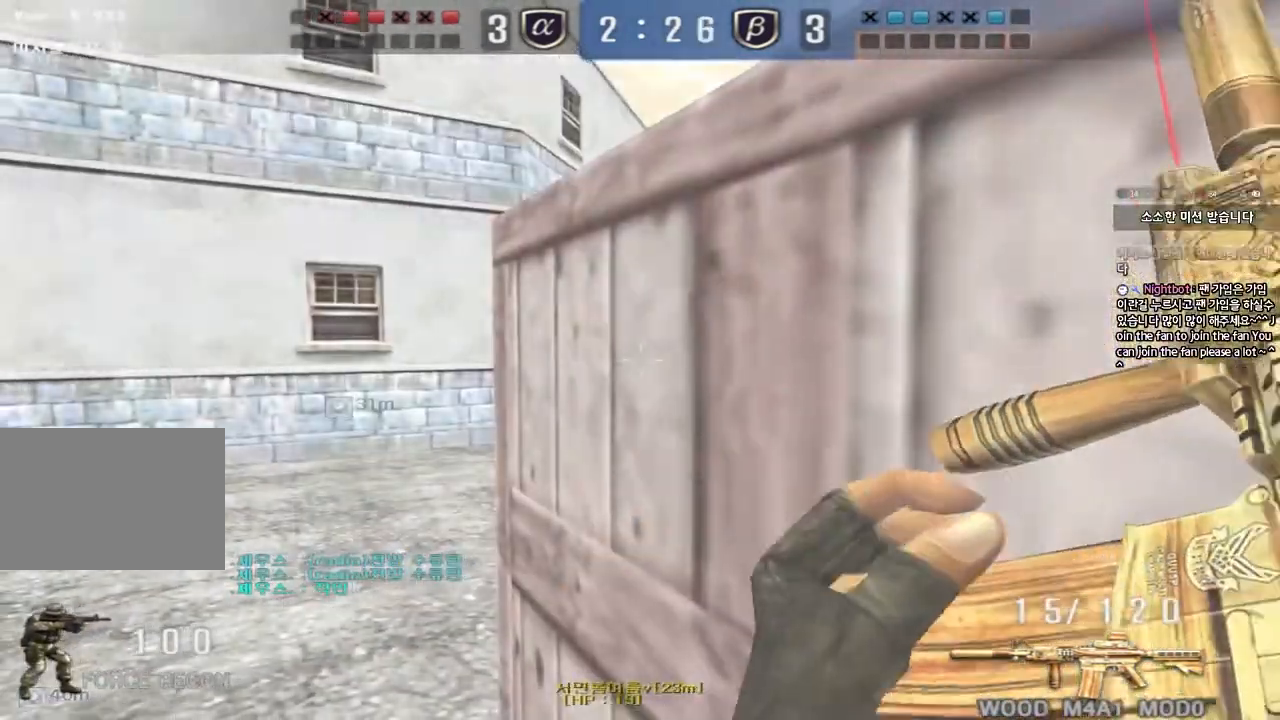
Gameplay with keyboard; each line is a JSON object with the keys held at the frame after it. "events" lists presses ("down") and releases ("up") of "a", "ctrl", "d", "e", "f", "q", "r", "s", "shift", "space", "tab" and "w" between this image and that frame as [ms after this image, input, new state], when the widget could be followed in between. No other keys are recorded. Mouse input is not recorded.
{"keys": ["ctrl"], "events": [[83, "shift", "up"], [100, "a", "down"], [117, "w", "down"], [183, "ctrl", "down"], [267, "ctrl", "up"], [450, "ctrl", "down"], [450, "w", "up"], [483, "a", "up"]]}
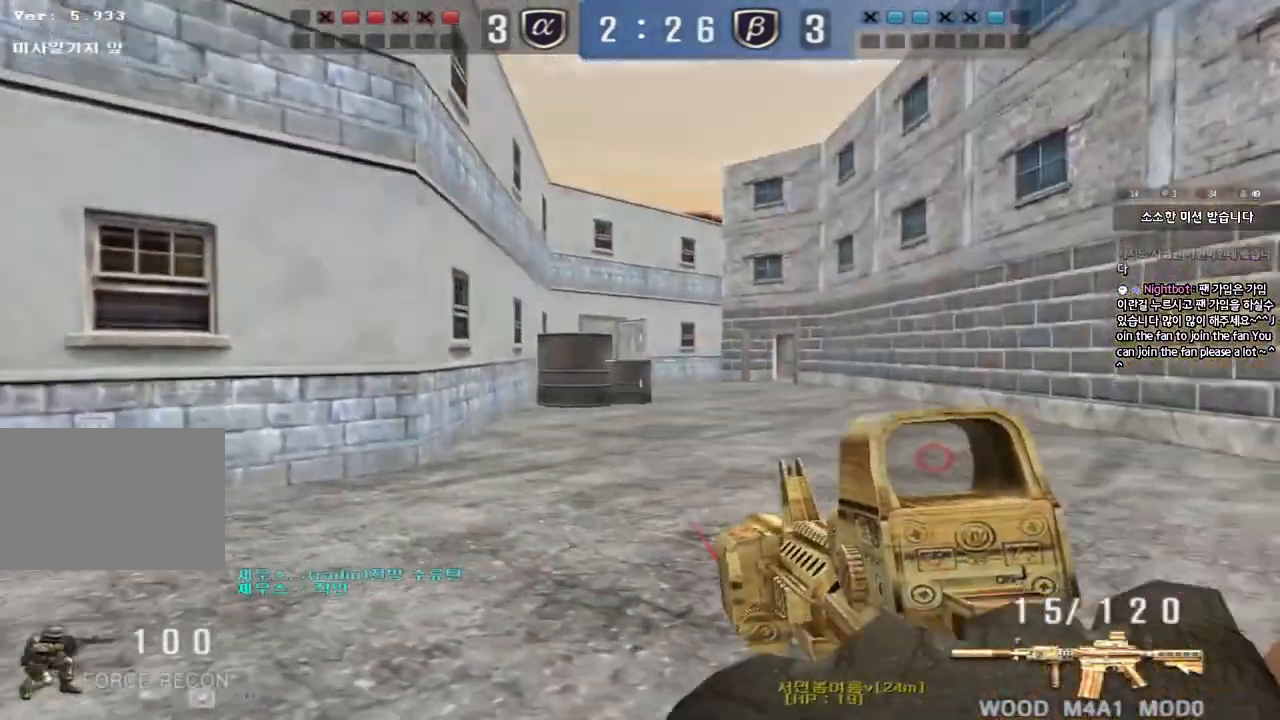
{"keys": ["d", "w"], "events": [[33, "d", "down"], [33, "w", "down"], [50, "ctrl", "up"], [317, "ctrl", "down"], [333, "d", "up"], [350, "w", "up"], [400, "ctrl", "up"], [417, "d", "down"], [417, "w", "down"]]}
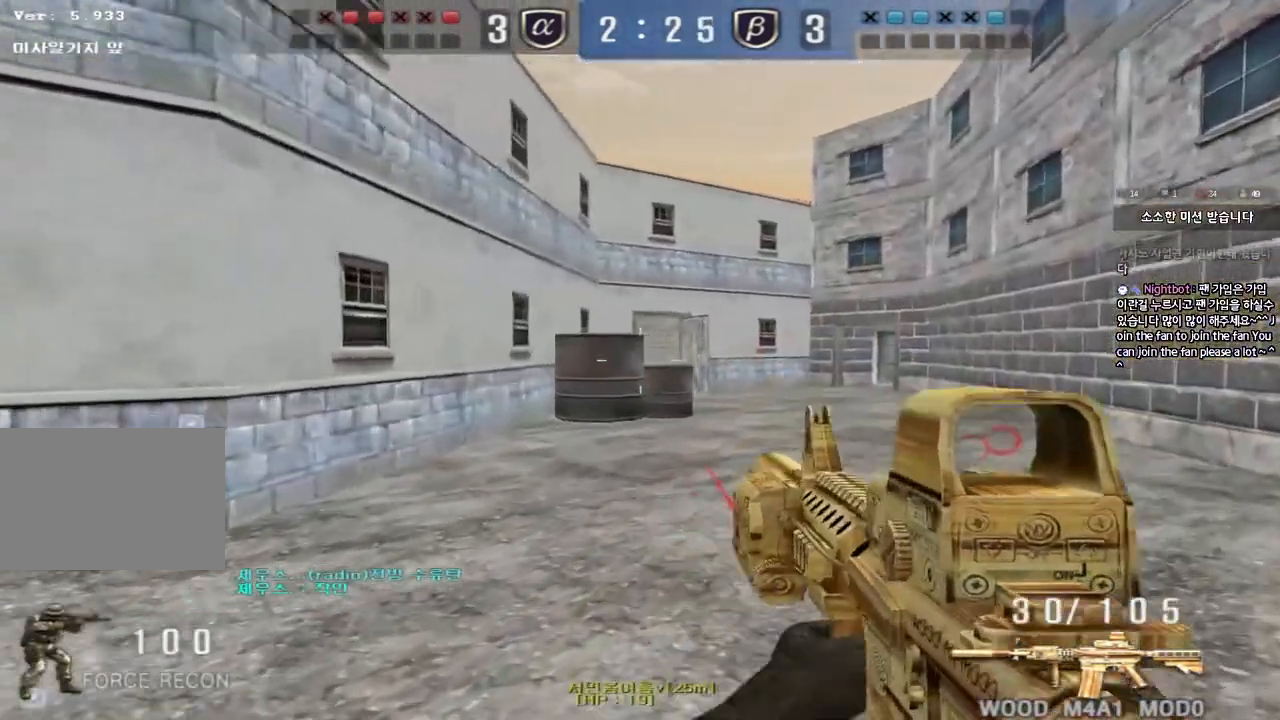
{"keys": ["ctrl", "w"], "events": [[167, "d", "up"], [200, "ctrl", "down"], [200, "w", "up"], [250, "ctrl", "up"], [283, "d", "down"], [283, "w", "down"], [500, "ctrl", "down"], [500, "d", "up"]]}
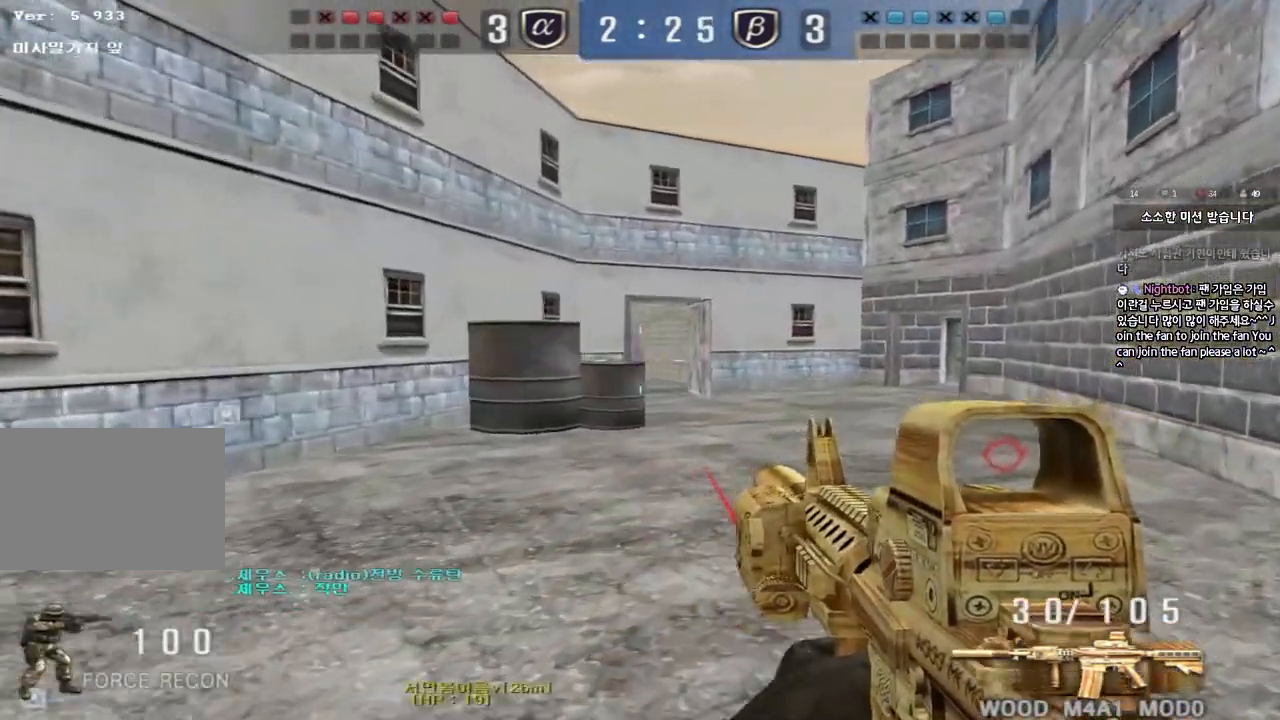
{"keys": ["d", "w"], "events": [[17, "w", "up"], [83, "ctrl", "up"], [100, "d", "down"], [100, "w", "down"], [317, "ctrl", "down"], [317, "d", "up"], [333, "w", "up"], [400, "ctrl", "up"], [400, "w", "down"], [417, "d", "down"]]}
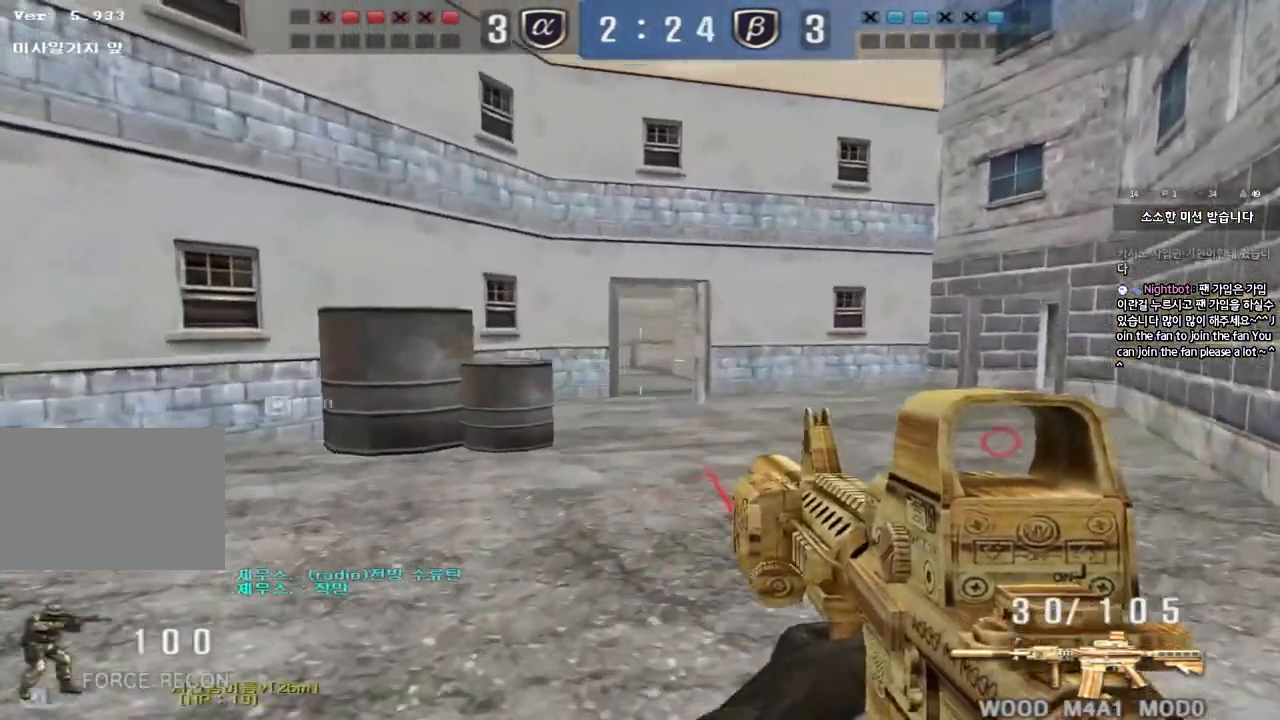
{"keys": ["a", "w"], "events": [[17, "d", "up"], [50, "a", "down"], [83, "shift", "down"], [150, "shift", "up"], [283, "a", "up"], [283, "shift", "down"], [283, "w", "up"], [383, "w", "down"], [400, "a", "down"], [400, "shift", "up"]]}
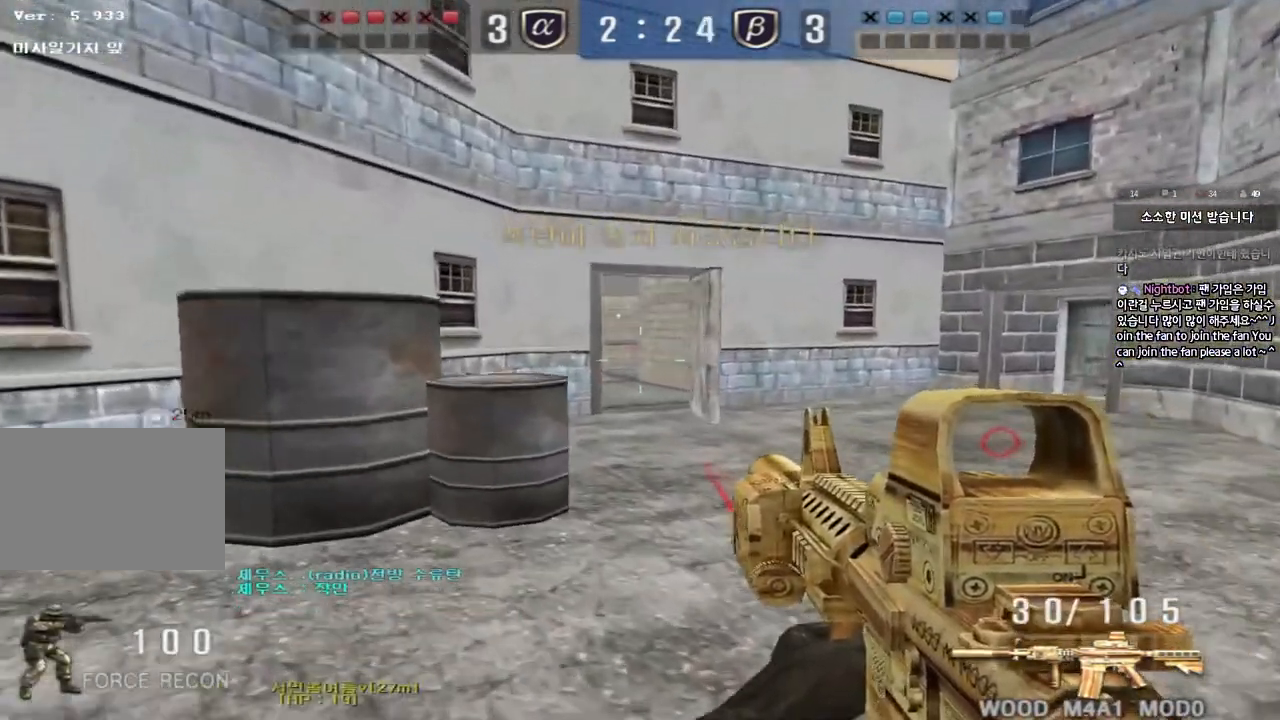
{"keys": ["d", "shift"], "events": [[33, "shift", "down"], [50, "w", "up"], [83, "a", "up"], [317, "d", "down"], [333, "w", "down"], [417, "w", "up"]]}
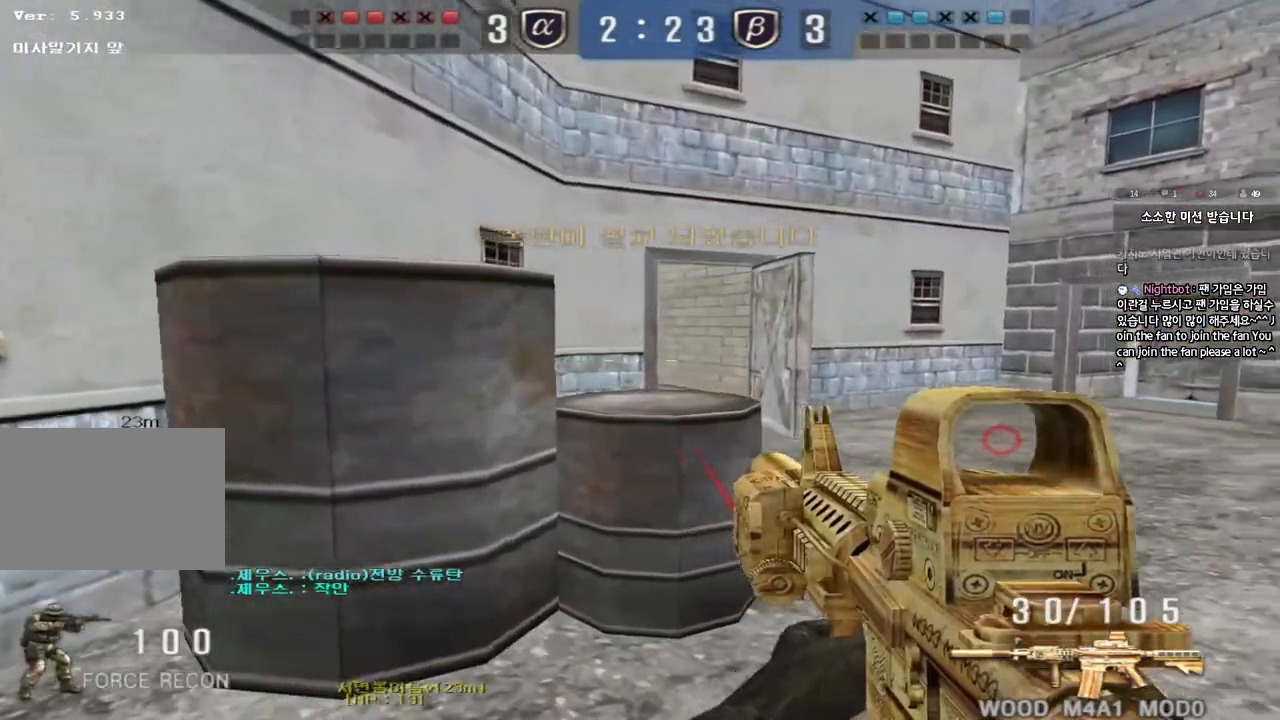
{"keys": ["shift"], "events": [[133, "d", "up"], [217, "a", "down"], [350, "a", "up"]]}
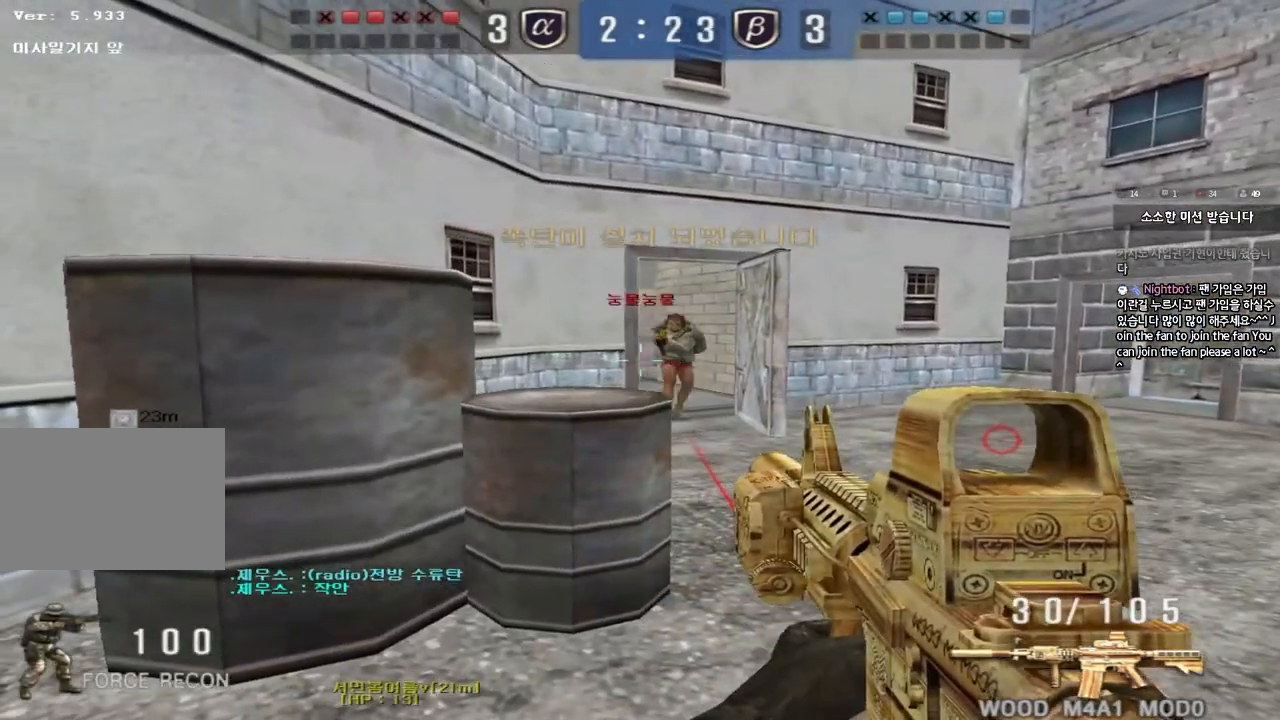
{"keys": ["a", "s"], "events": [[200, "a", "down"], [233, "s", "down"], [233, "shift", "up"]]}
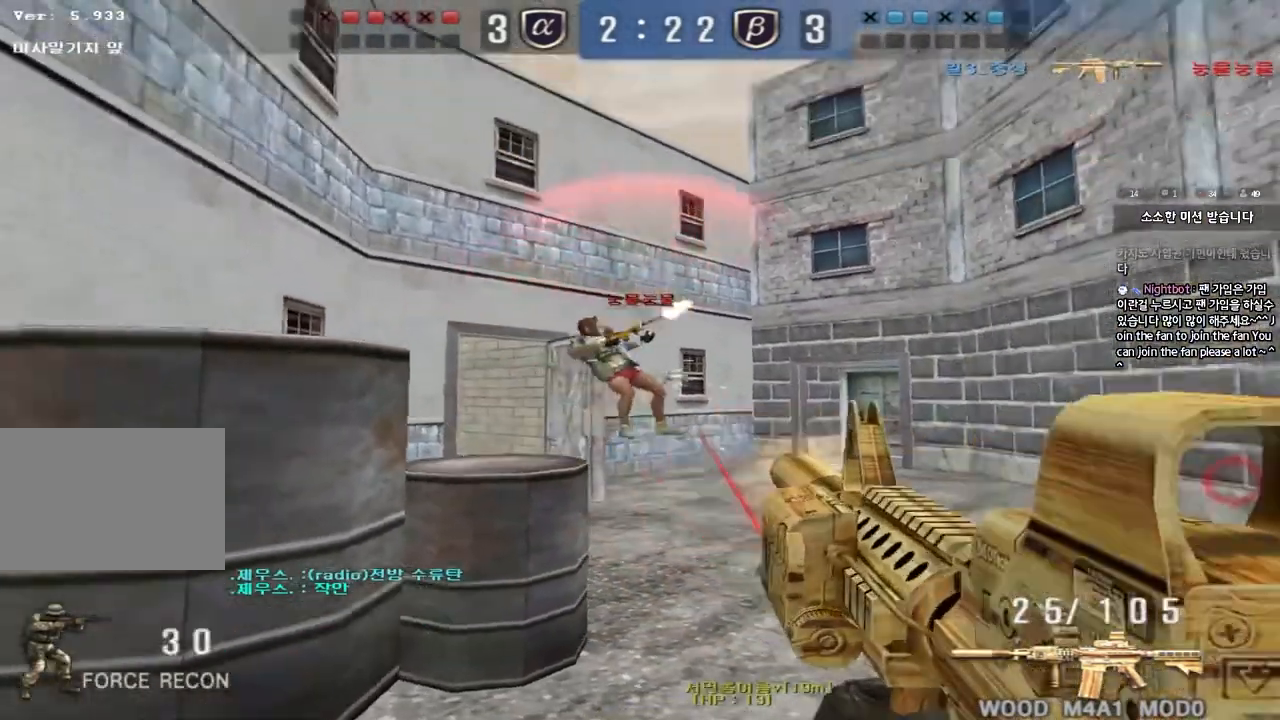
{"keys": ["ctrl", "d"], "events": [[33, "ctrl", "down"], [33, "s", "up"], [33, "space", "down"], [67, "a", "up"], [133, "d", "down"], [133, "s", "down"], [167, "ctrl", "up"], [167, "space", "up"], [233, "ctrl", "down"], [350, "ctrl", "up"], [450, "ctrl", "down"], [450, "s", "up"]]}
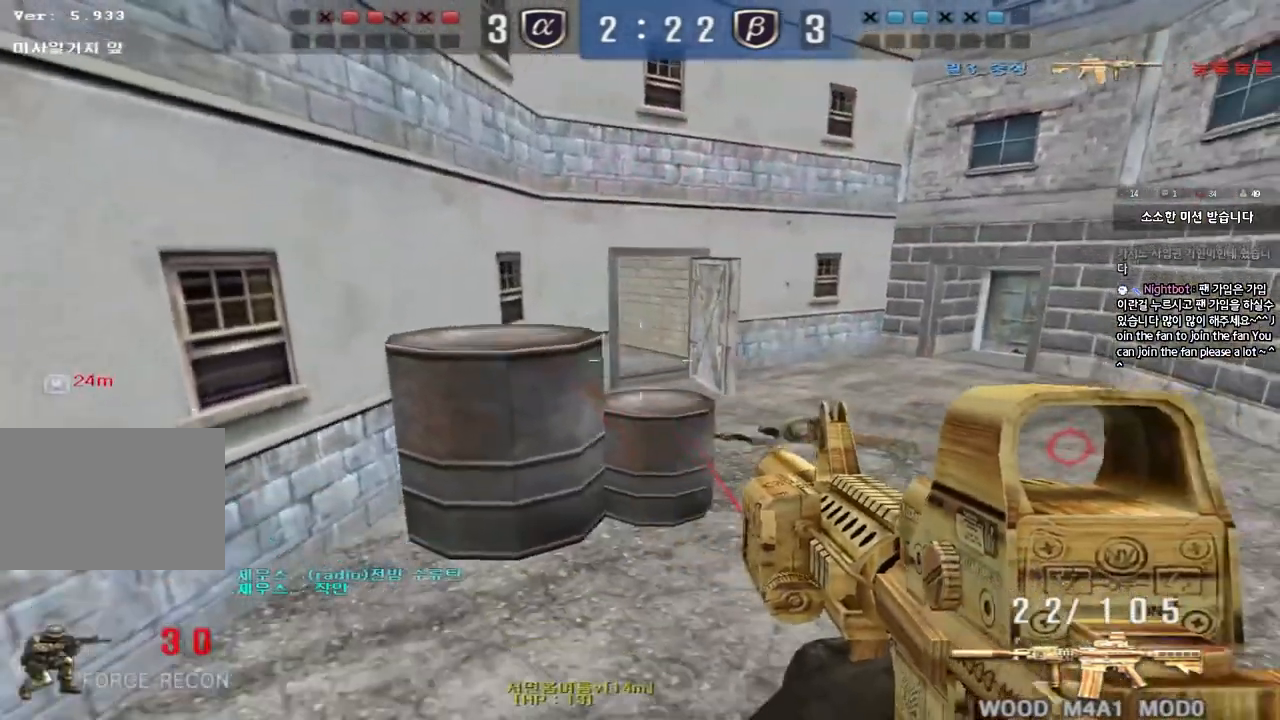
{"keys": ["d", "w"], "events": [[50, "w", "down"], [100, "ctrl", "up"], [367, "ctrl", "down"], [383, "d", "up"], [400, "w", "up"], [467, "ctrl", "up"], [467, "d", "down"], [467, "w", "down"]]}
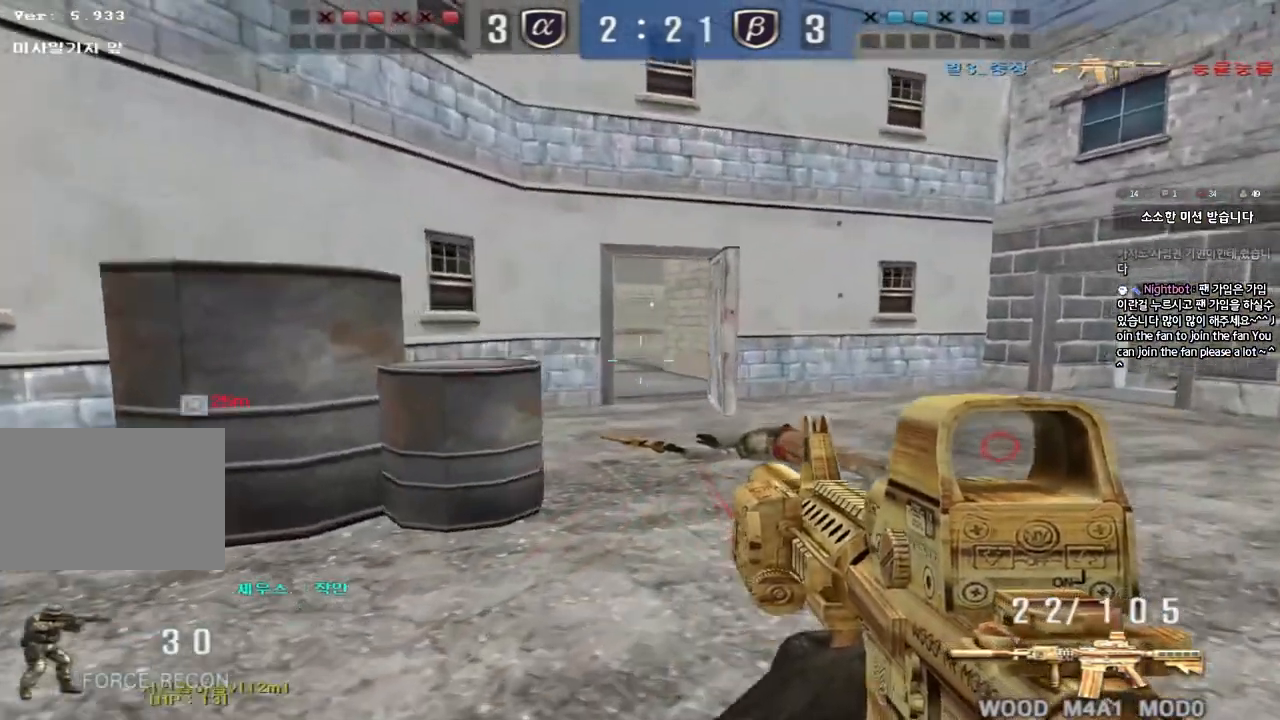
{"keys": [], "events": [[100, "ctrl", "down"], [100, "d", "up"], [117, "w", "up"], [167, "w", "down"], [183, "ctrl", "up"], [183, "d", "down"], [417, "d", "up"], [417, "w", "up"], [433, "shift", "down"], [483, "shift", "up"]]}
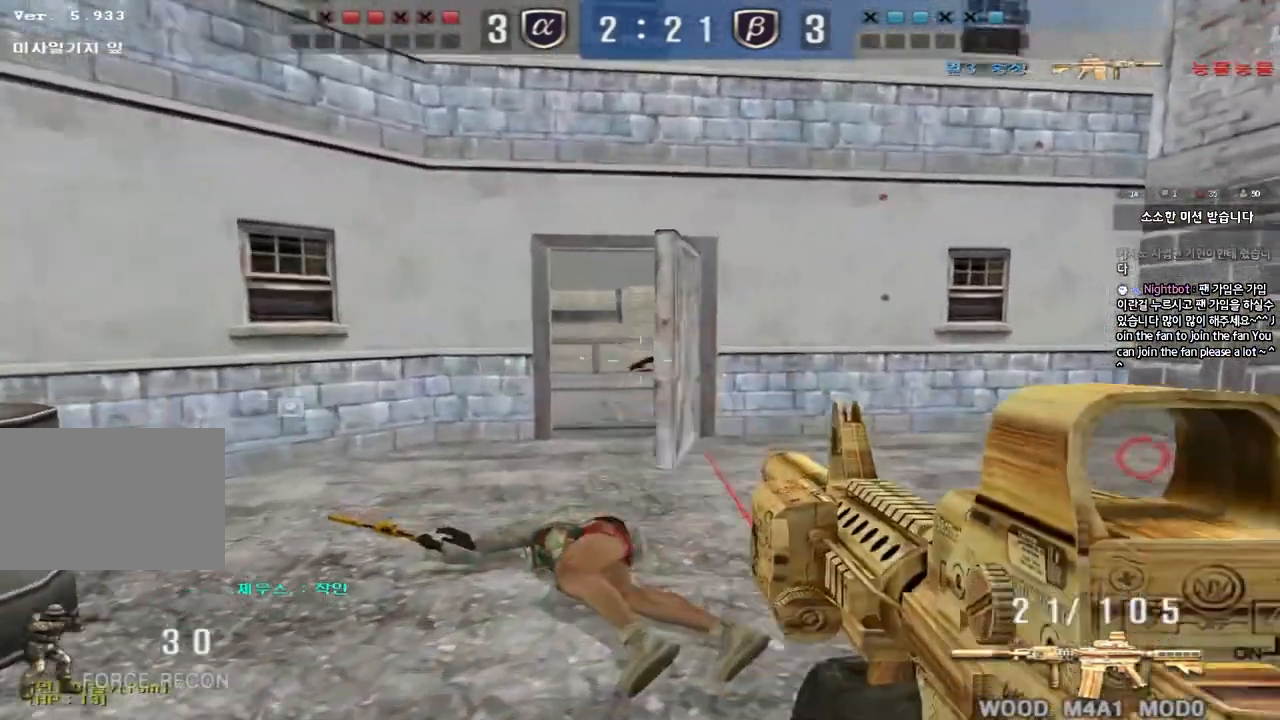
{"keys": ["a", "s"], "events": [[167, "a", "down"], [167, "s", "down"]]}
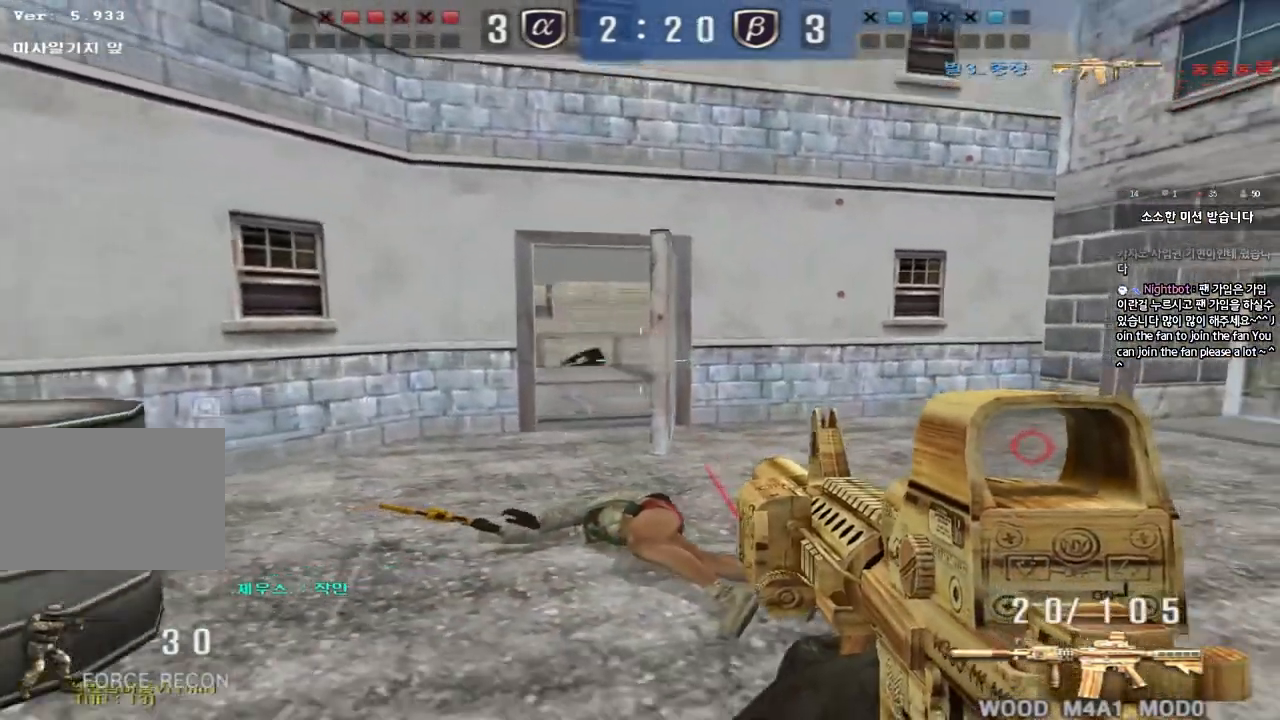
{"keys": ["a", "shift", "w"], "events": [[150, "s", "up"], [183, "a", "up"], [183, "shift", "down"], [267, "a", "down"], [267, "w", "down"], [300, "shift", "up"], [333, "shift", "down"]]}
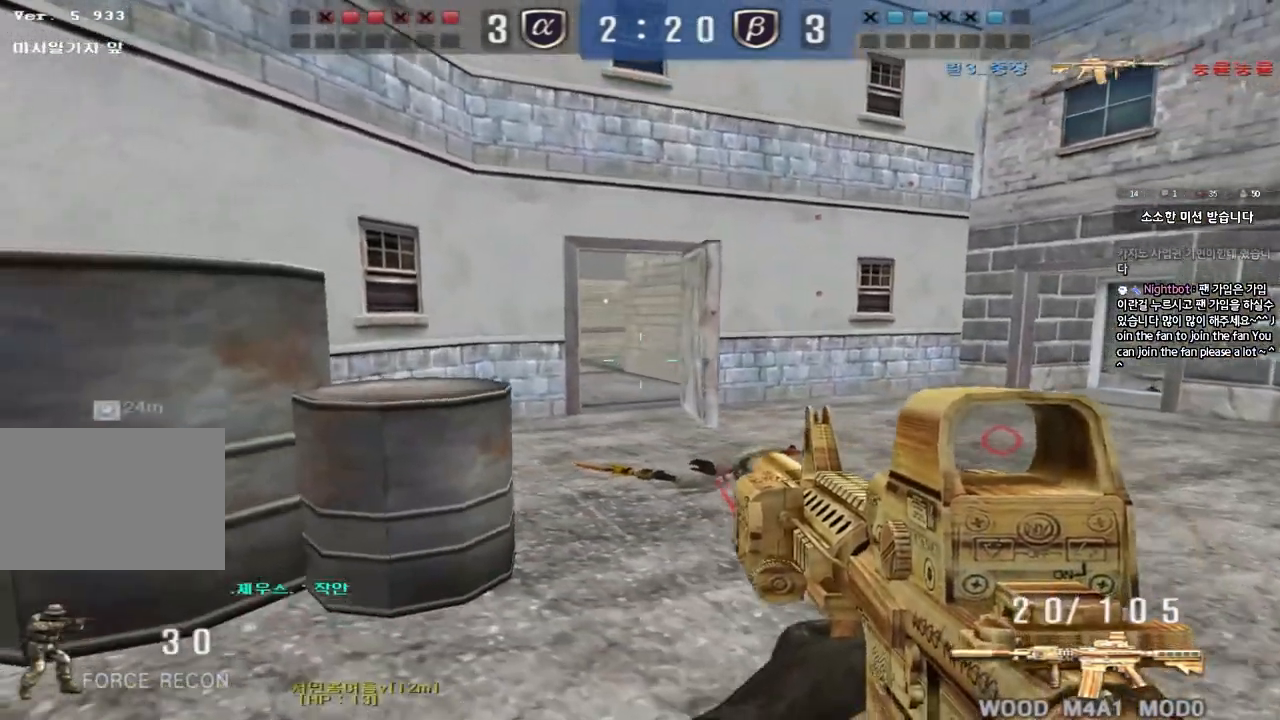
{"keys": ["shift"], "events": [[133, "w", "up"], [150, "a", "up"]]}
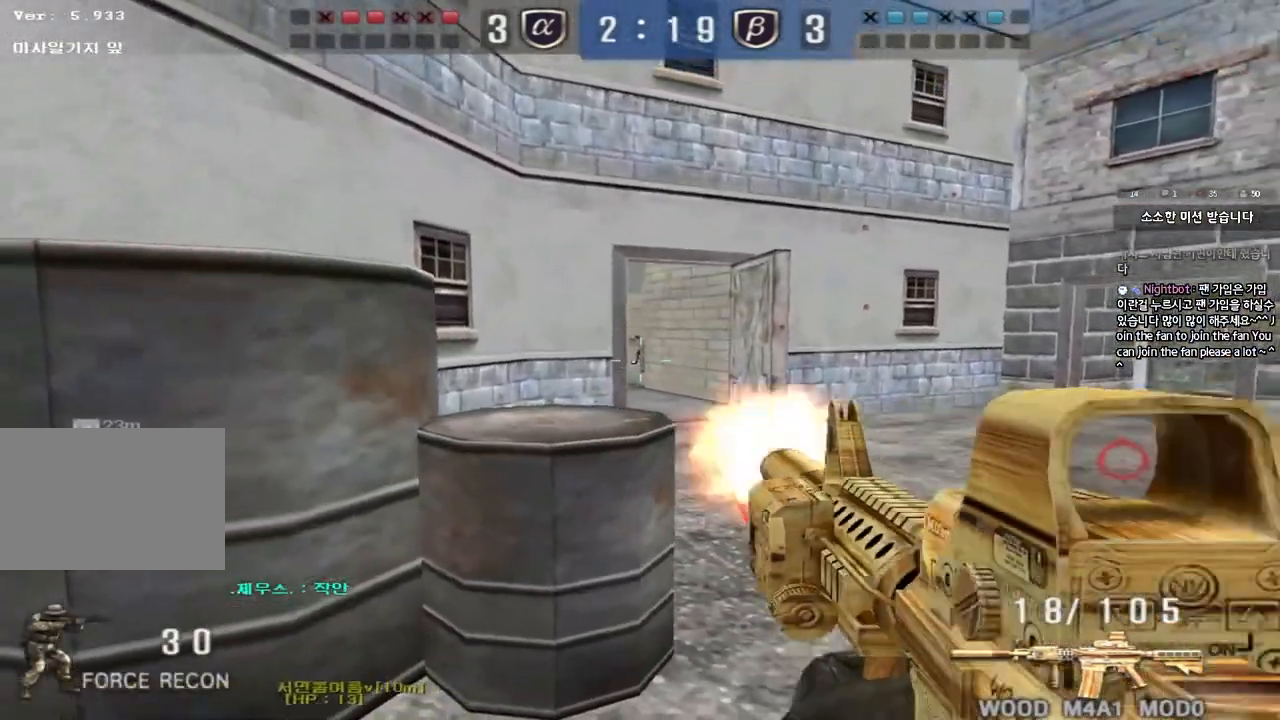
{"keys": ["shift"], "events": []}
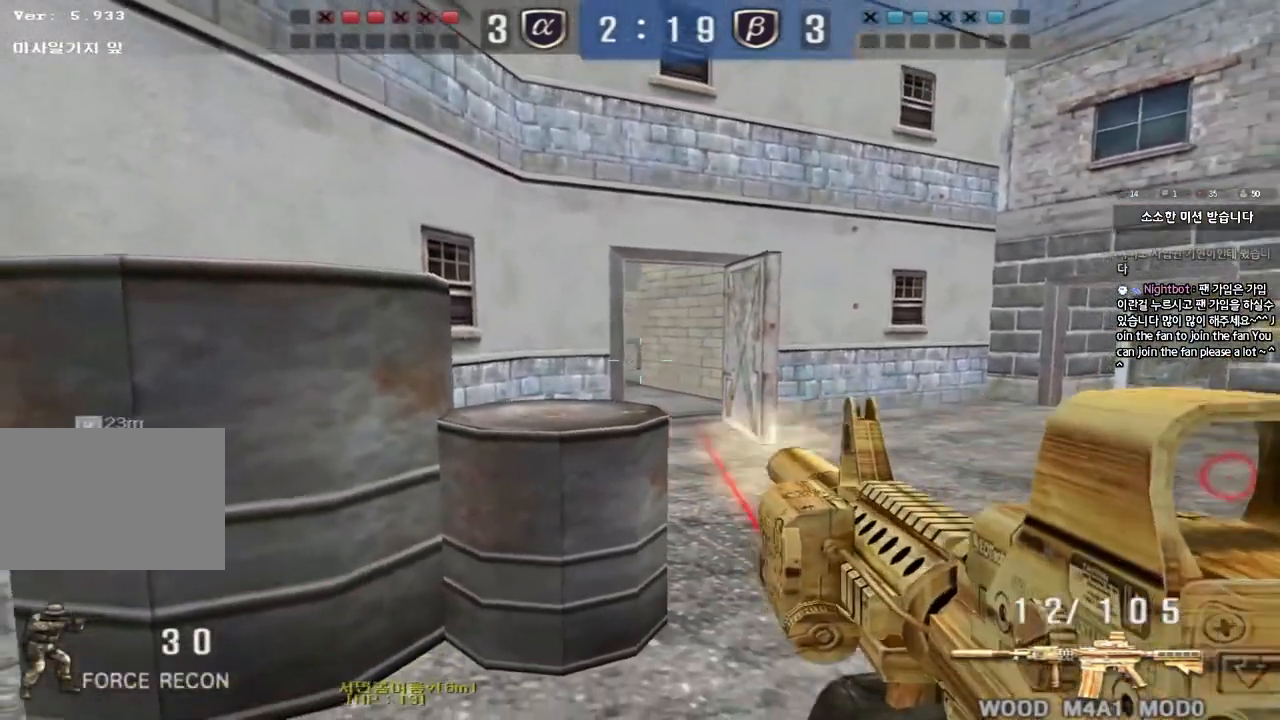
{"keys": ["a", "s", "w"], "events": [[367, "a", "down"], [383, "s", "down"], [417, "shift", "up"], [450, "w", "down"]]}
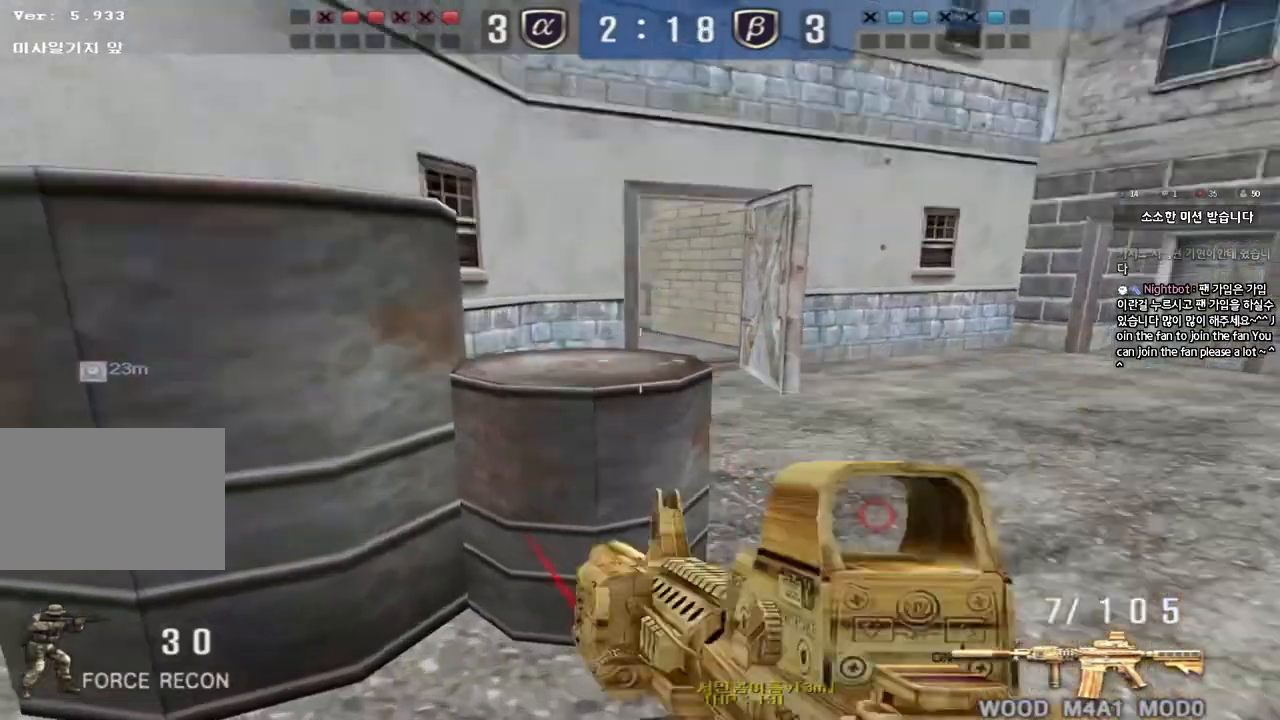
{"keys": ["d", "s"], "events": [[167, "w", "up"], [367, "d", "down"], [400, "a", "up"]]}
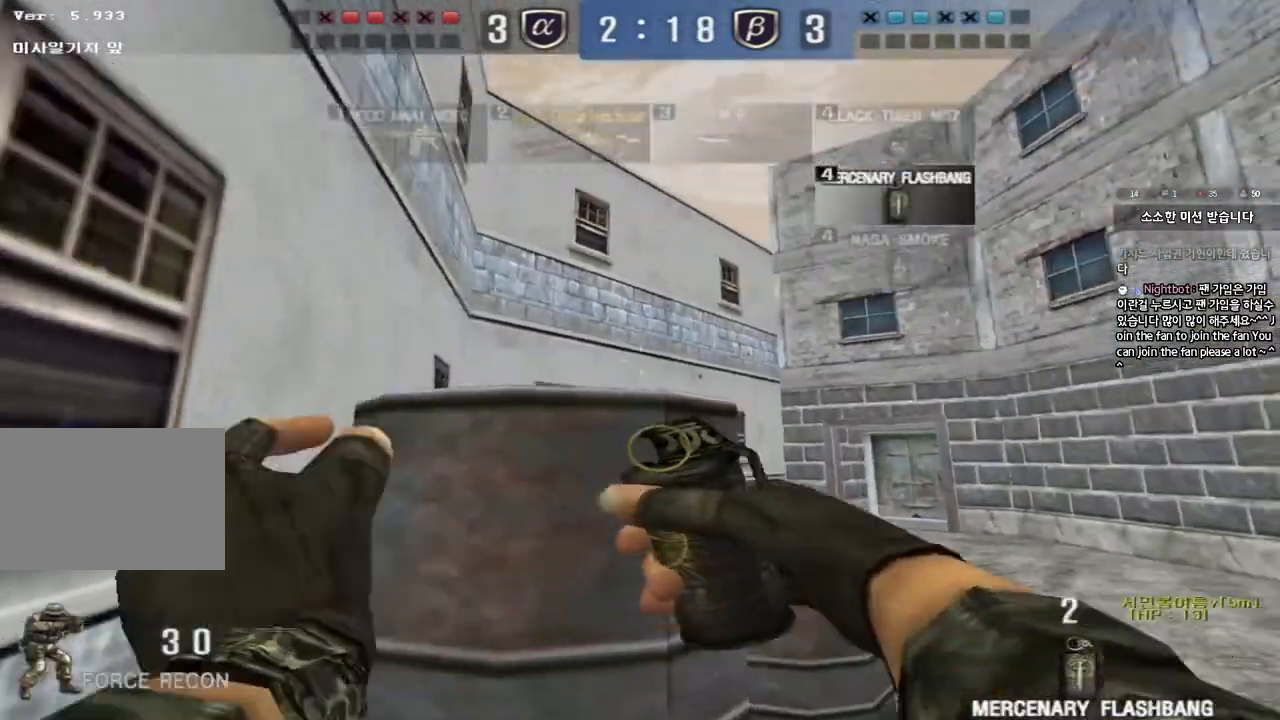
{"keys": ["d", "s", "space"], "events": [[67, "s", "up"], [150, "w", "down"], [350, "space", "down"], [367, "w", "up"], [467, "s", "down"]]}
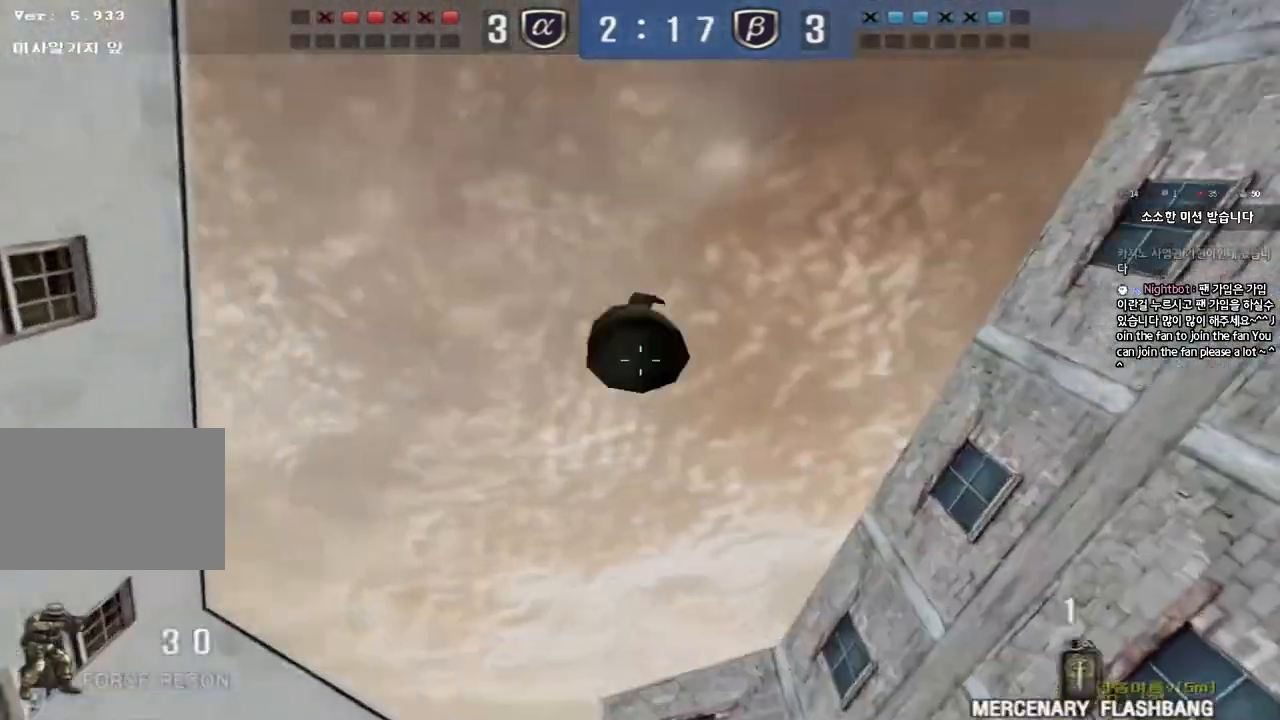
{"keys": ["d", "w"], "events": [[17, "space", "up"], [83, "s", "up"], [183, "w", "down"]]}
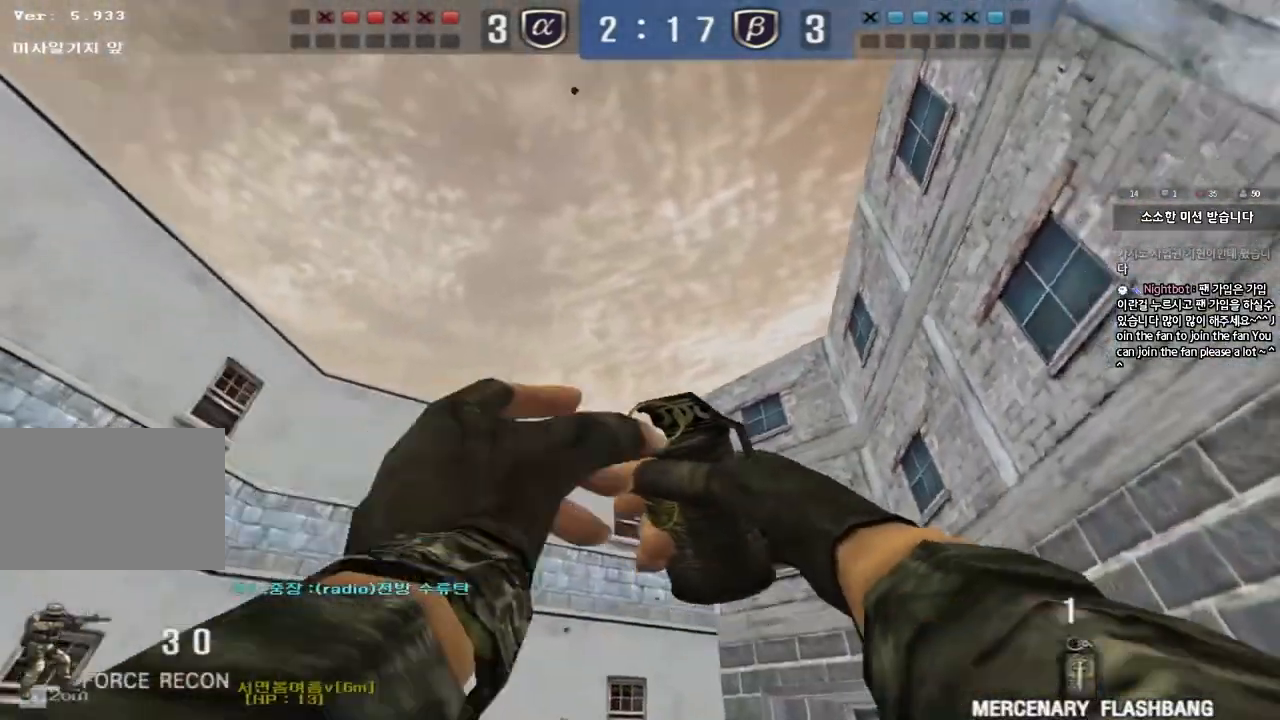
{"keys": [], "events": [[200, "space", "down"], [367, "space", "up"], [367, "w", "up"], [383, "d", "up"]]}
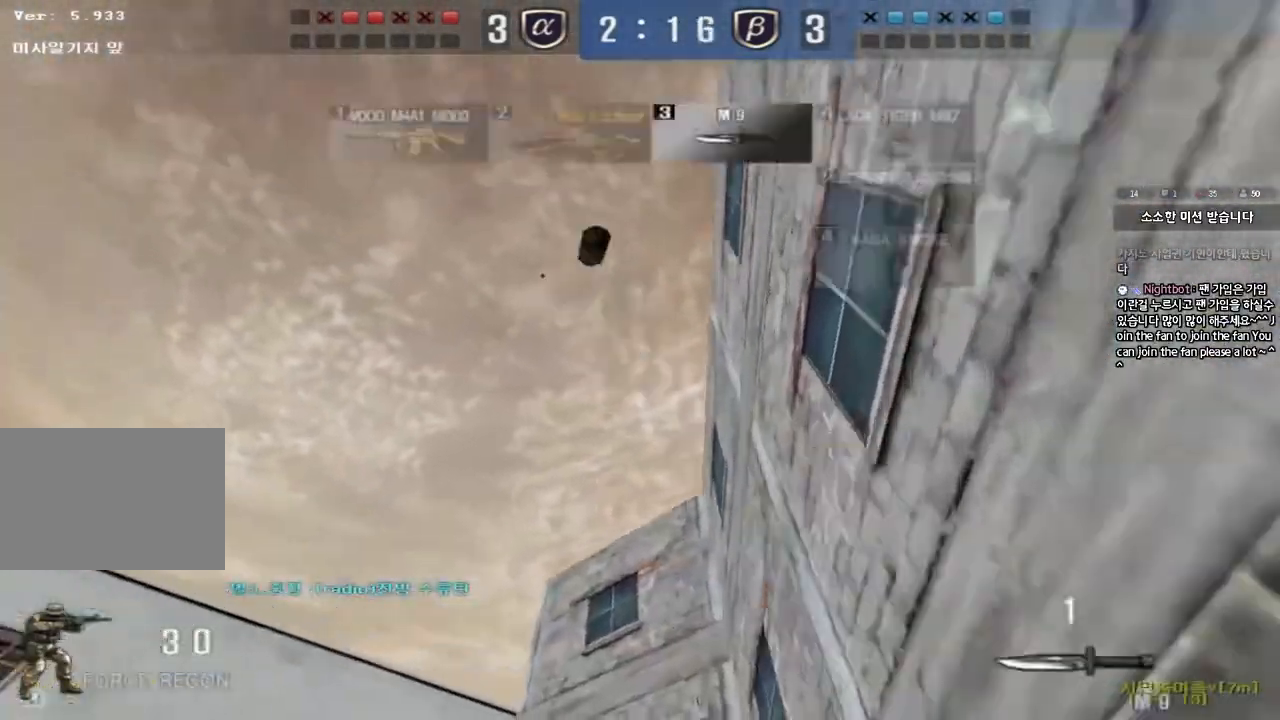
{"keys": ["a", "w"], "events": [[167, "r", "down"], [250, "w", "down"], [267, "a", "down"], [267, "r", "up"], [350, "r", "down"], [433, "r", "up"]]}
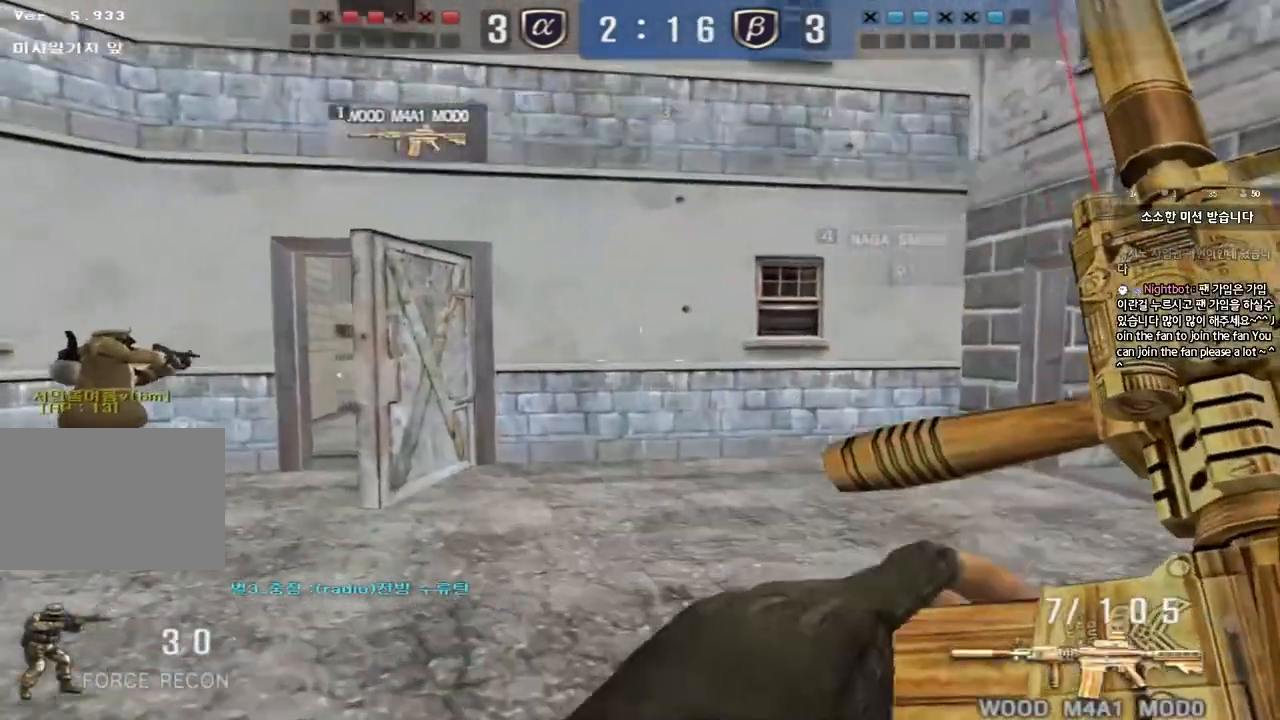
{"keys": [], "events": [[250, "shift", "down"], [250, "w", "up"], [267, "a", "up"], [300, "space", "down"], [400, "space", "up"], [450, "shift", "up"]]}
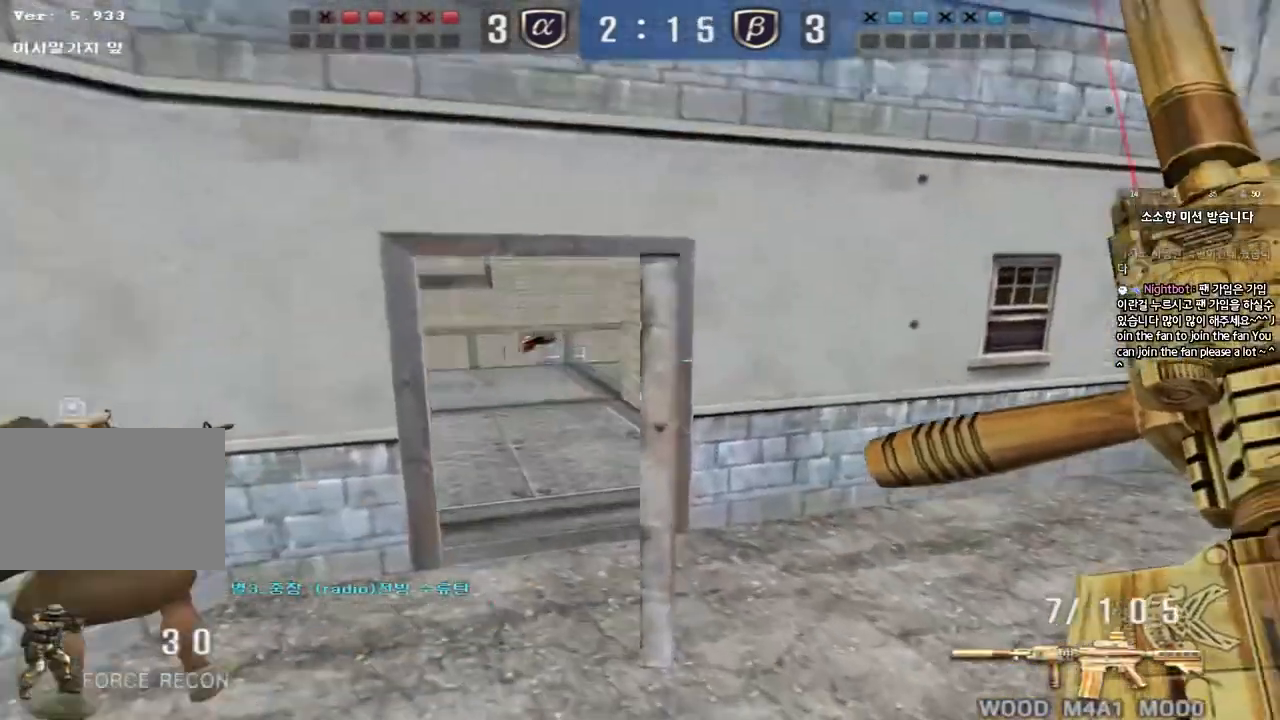
{"keys": ["a", "w"], "events": [[100, "d", "down"], [100, "w", "down"], [350, "w", "up"], [367, "d", "up"], [417, "a", "down"], [417, "w", "down"]]}
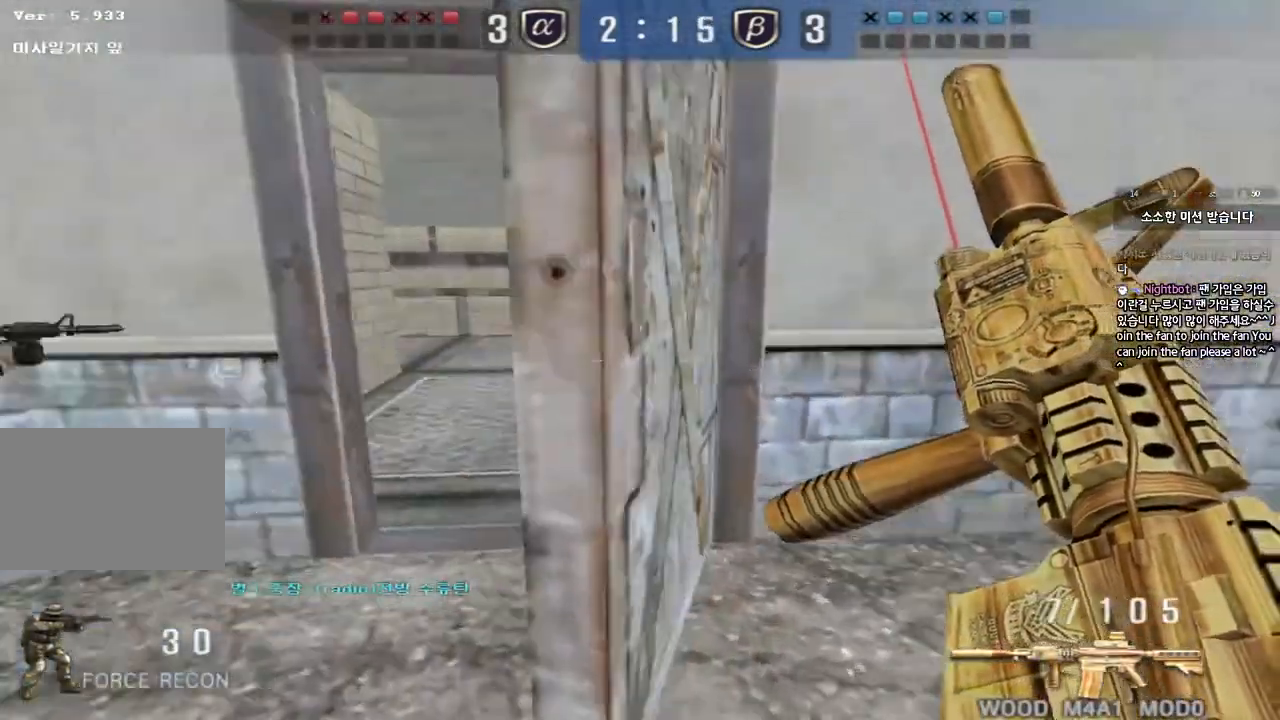
{"keys": ["d"], "events": [[150, "a", "up"], [183, "d", "down"], [333, "ctrl", "down"], [350, "d", "up"], [350, "w", "up"], [400, "ctrl", "up"], [433, "d", "down"]]}
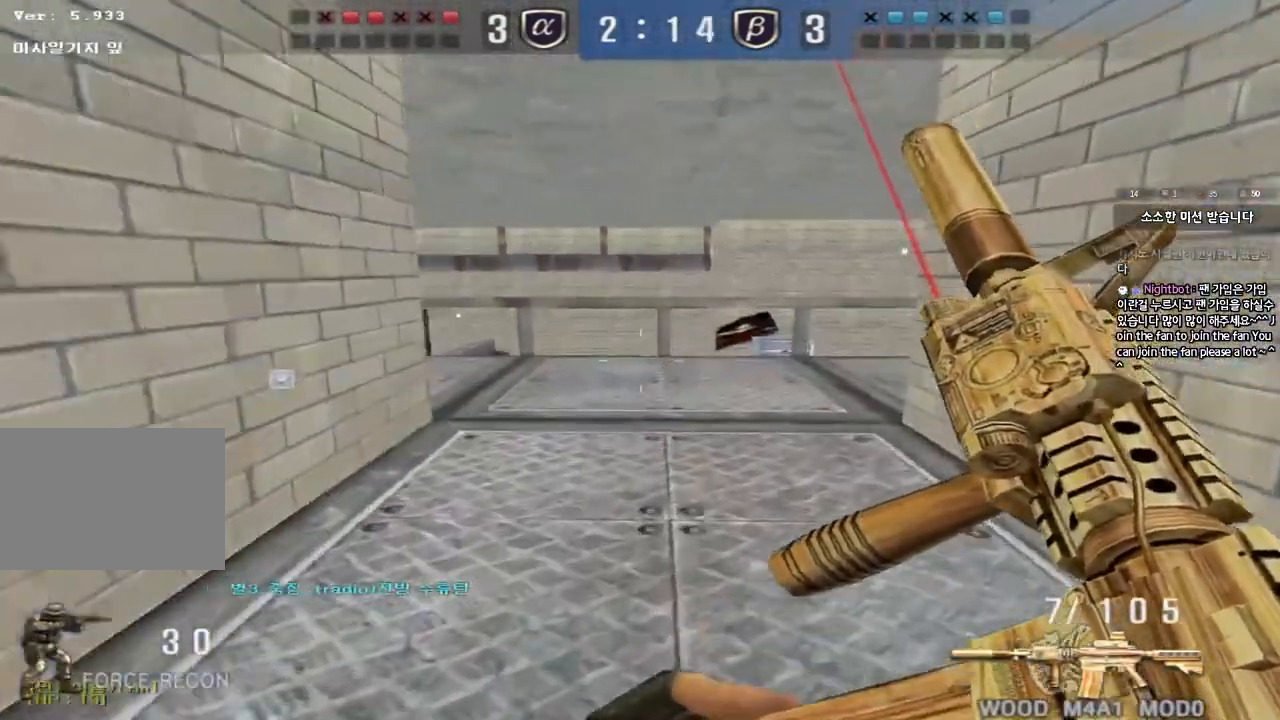
{"keys": ["shift"], "events": [[50, "s", "down"], [83, "d", "up"], [183, "shift", "down"], [483, "s", "up"]]}
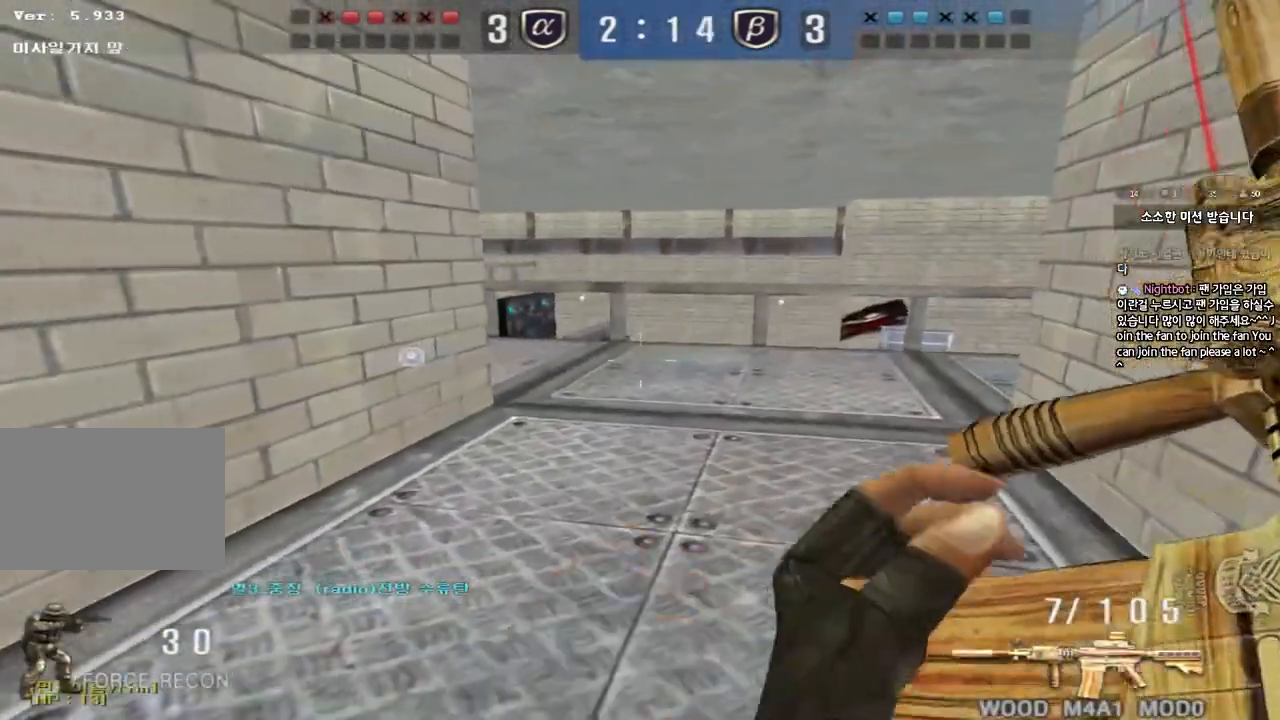
{"keys": ["shift", "w"], "events": [[433, "w", "down"]]}
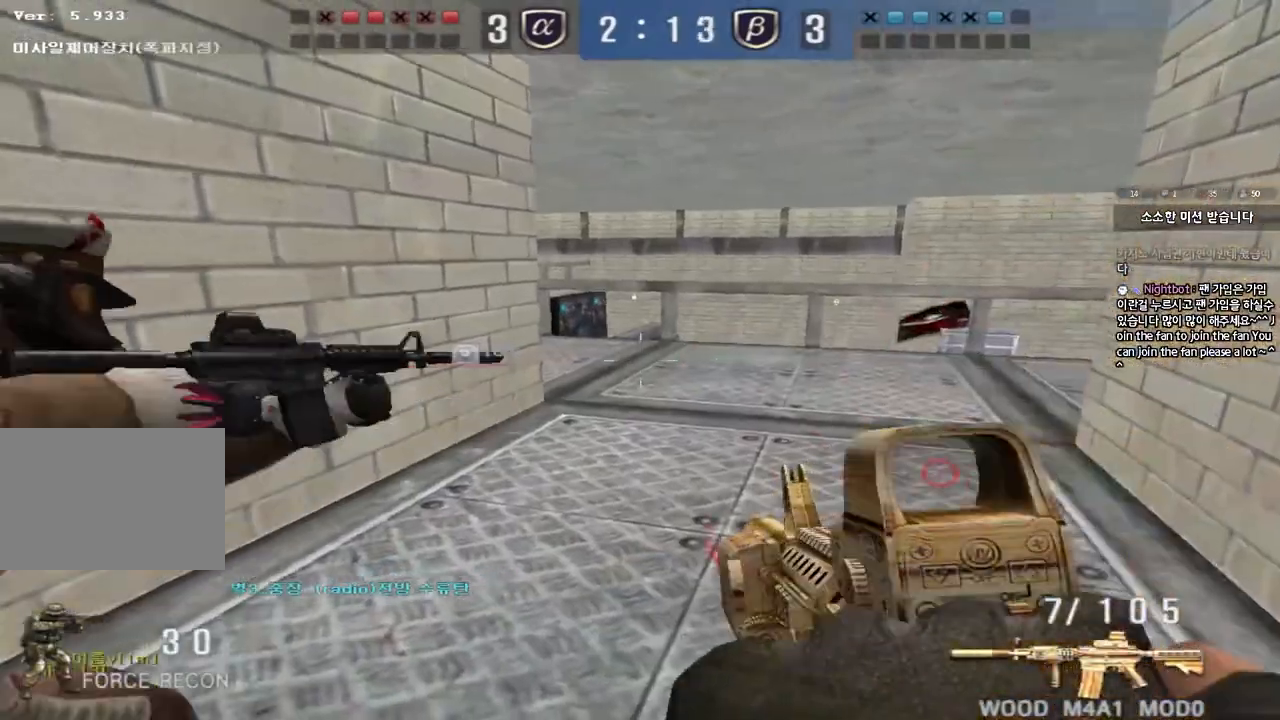
{"keys": ["shift", "space"]}
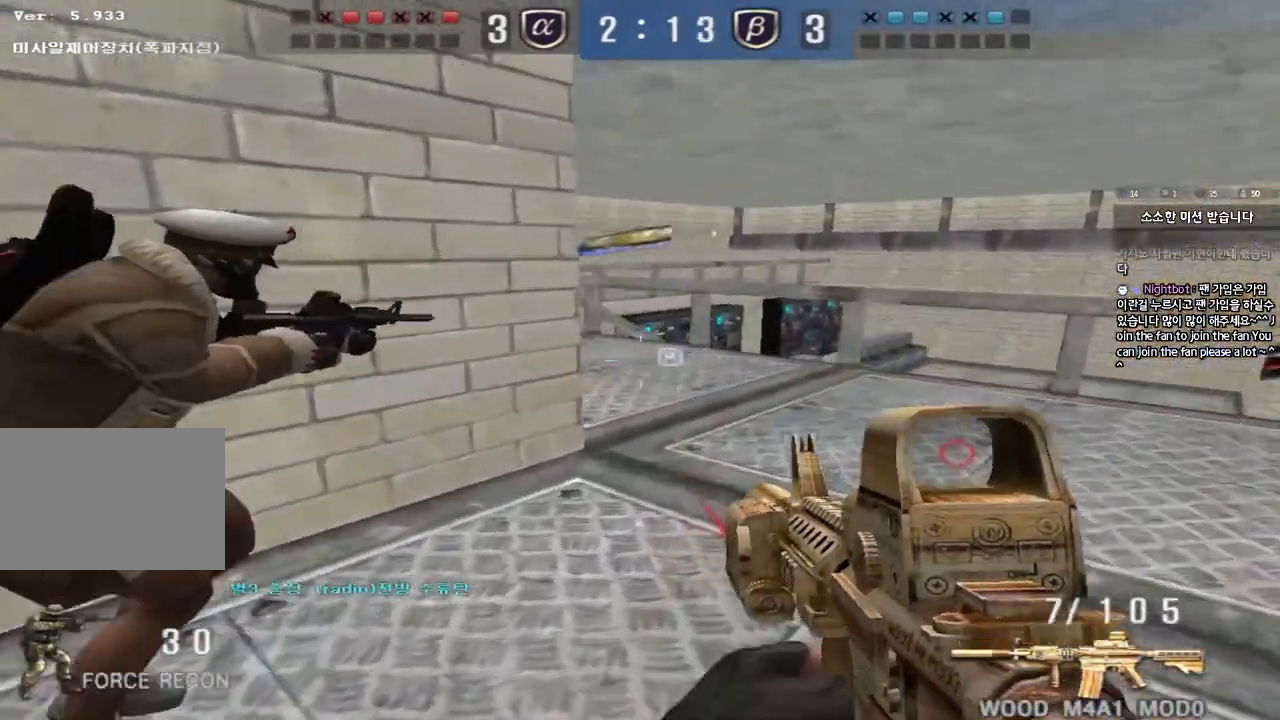
{"keys": ["shift"], "events": [[83, "space", "up"]]}